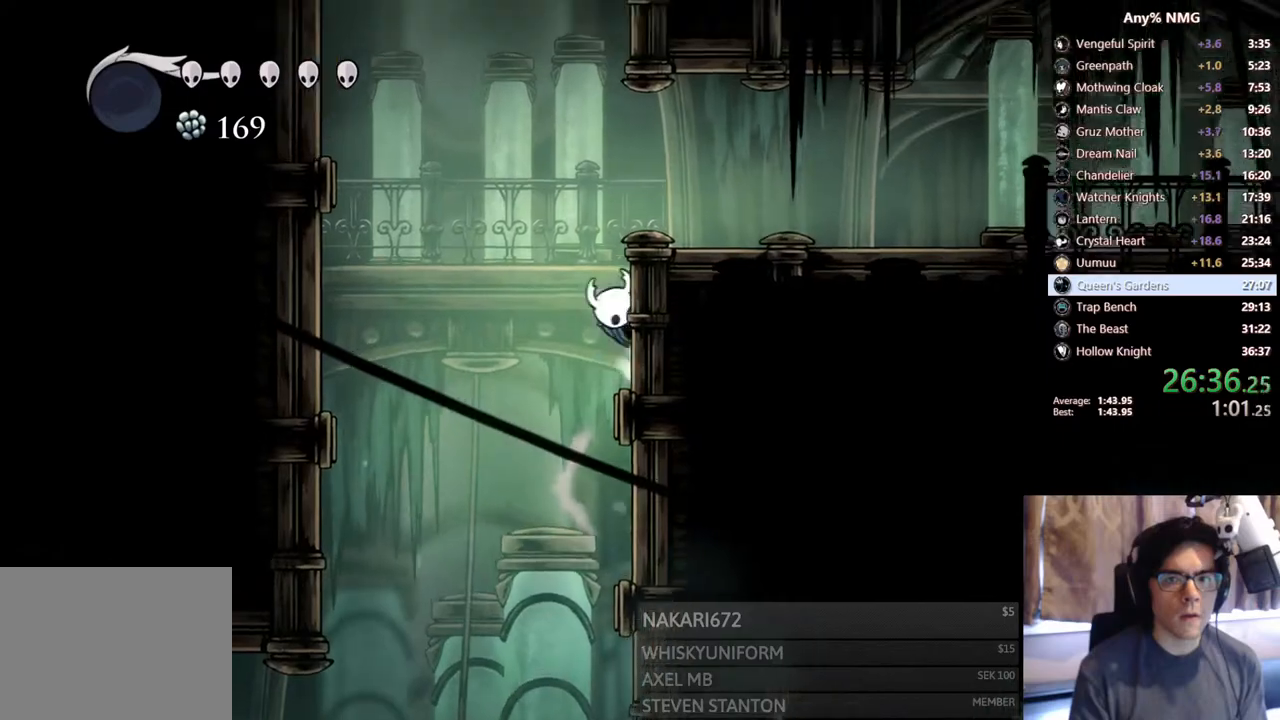
Gameplay with a controller (Xbox layout); each line is a JSON object with the inputs held at the frame after it. "events" lists button and stick changes between this image and that frame as [ms after this image, input, new state], when the widget could be followed in between. Not read: HOME L3 R3.
{"buttons": ["A", "R2", "DPAD_LEFT"], "left_stick": "center", "right_stick": "center", "events": [[33, "A", "down"], [233, "DPAD_RIGHT", "up"], [250, "DPAD_LEFT", "down"], [433, "R2", "down"]]}
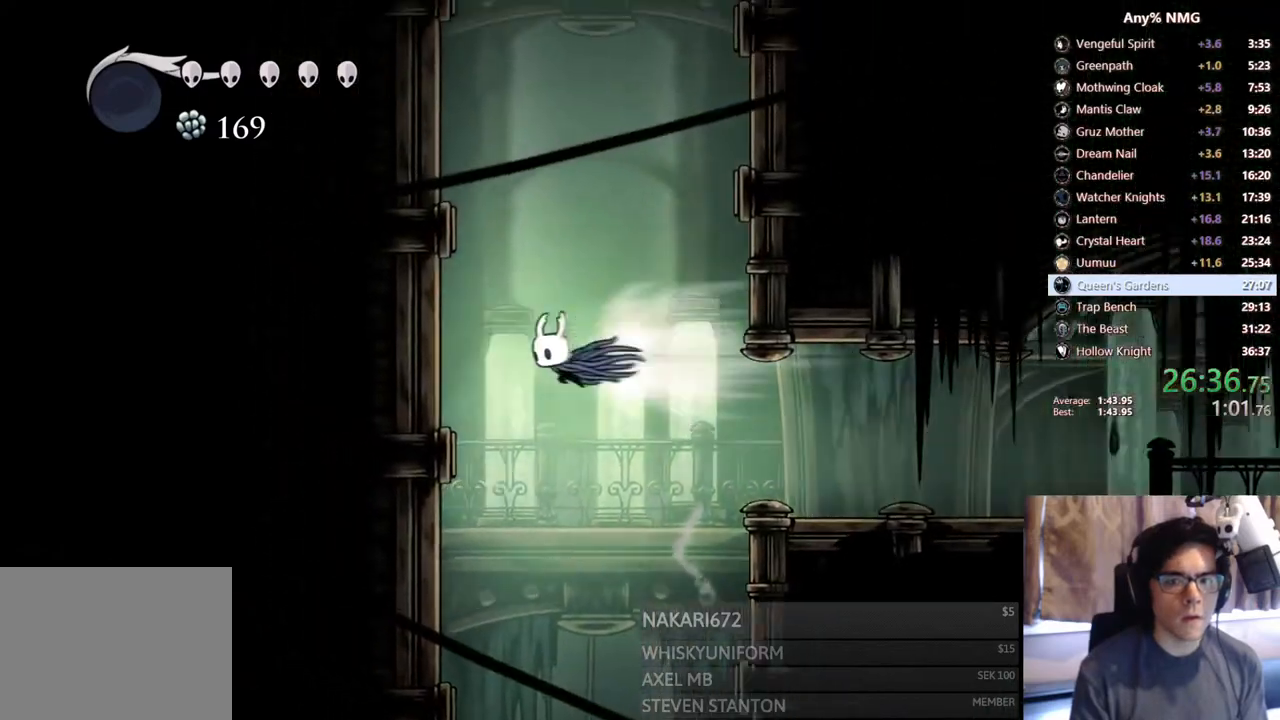
{"buttons": ["A", "DPAD_LEFT"], "left_stick": "center", "right_stick": "center", "events": [[200, "A", "up"], [200, "R2", "up"], [250, "A", "down"]]}
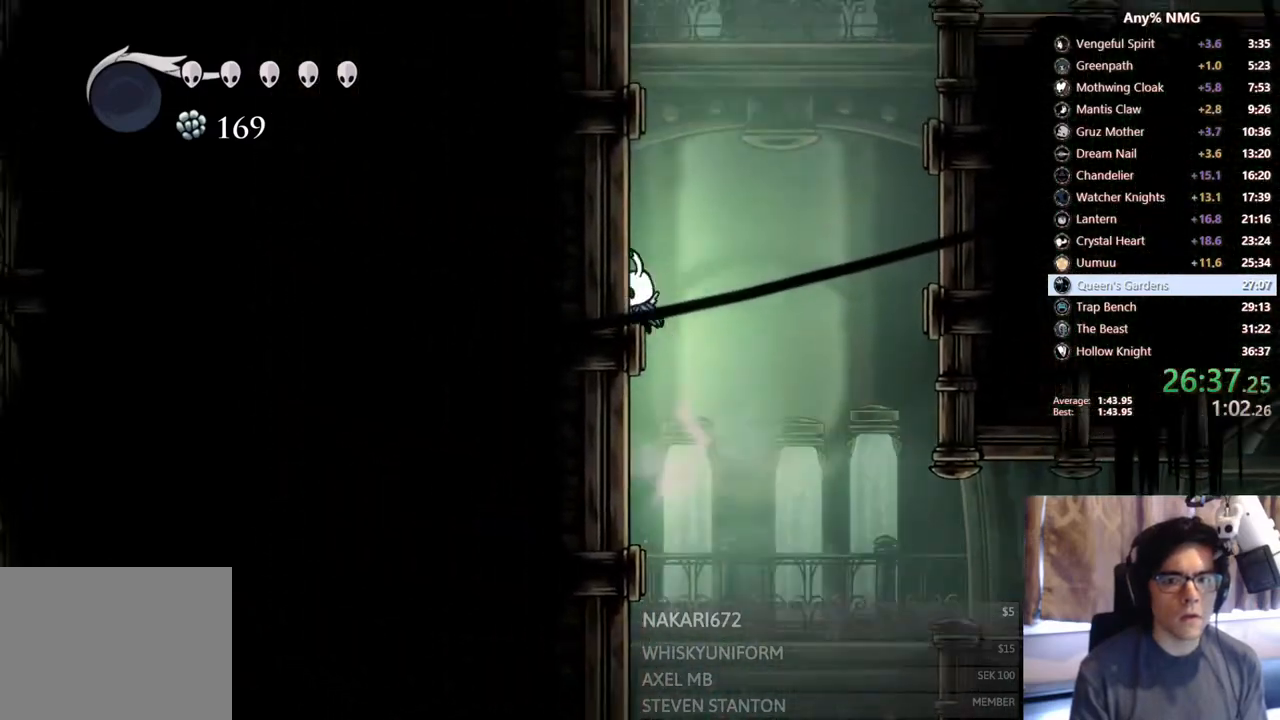
{"buttons": ["A", "DPAD_LEFT"], "left_stick": "center", "right_stick": "center", "events": [[33, "A", "up"], [83, "A", "down"], [383, "A", "up"], [433, "A", "down"]]}
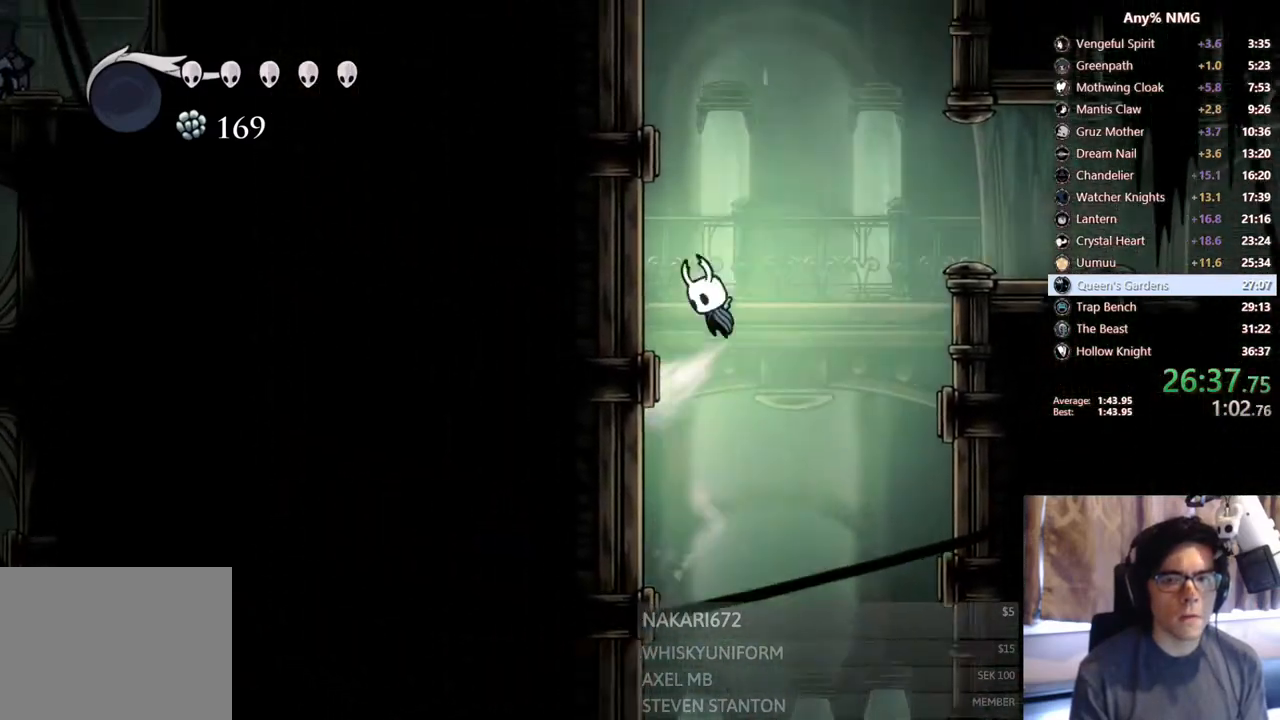
{"buttons": ["A", "DPAD_LEFT"], "left_stick": "center", "right_stick": "center", "events": [[200, "A", "up"], [250, "A", "down"]]}
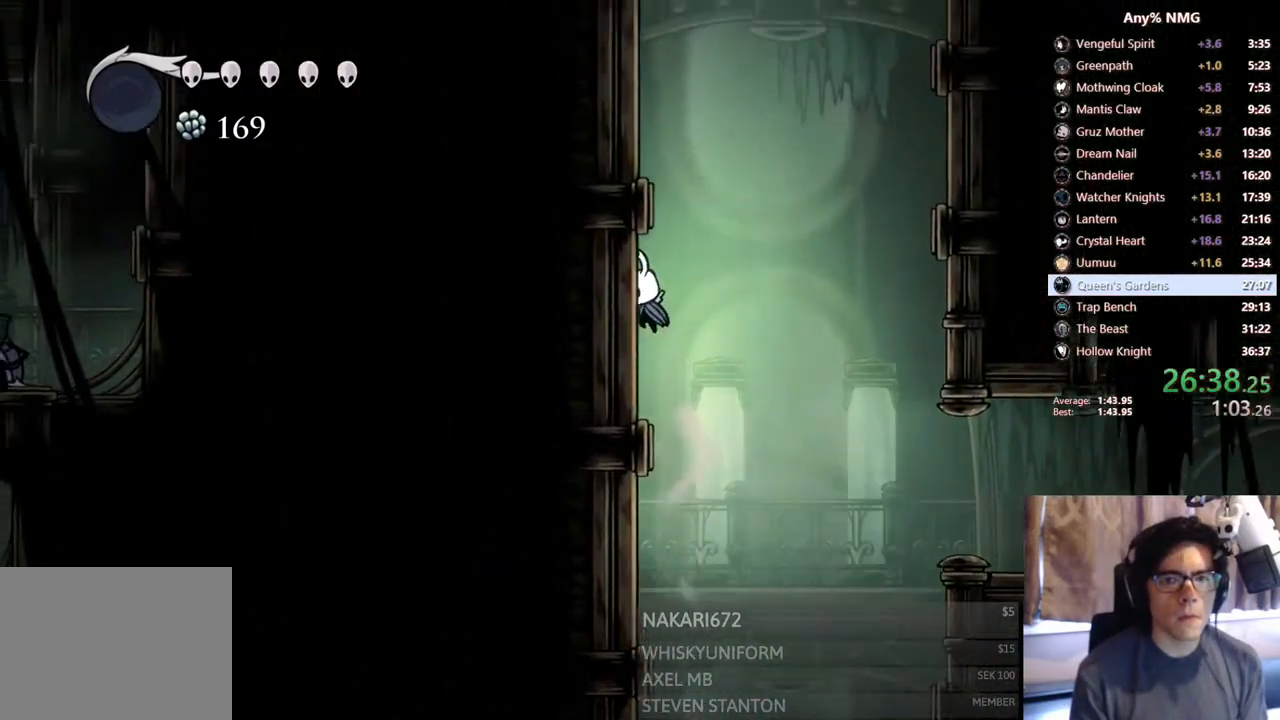
{"buttons": ["A", "DPAD_LEFT"], "left_stick": "center", "right_stick": "center", "events": [[33, "A", "up"], [83, "A", "down"], [350, "A", "up"], [400, "A", "down"]]}
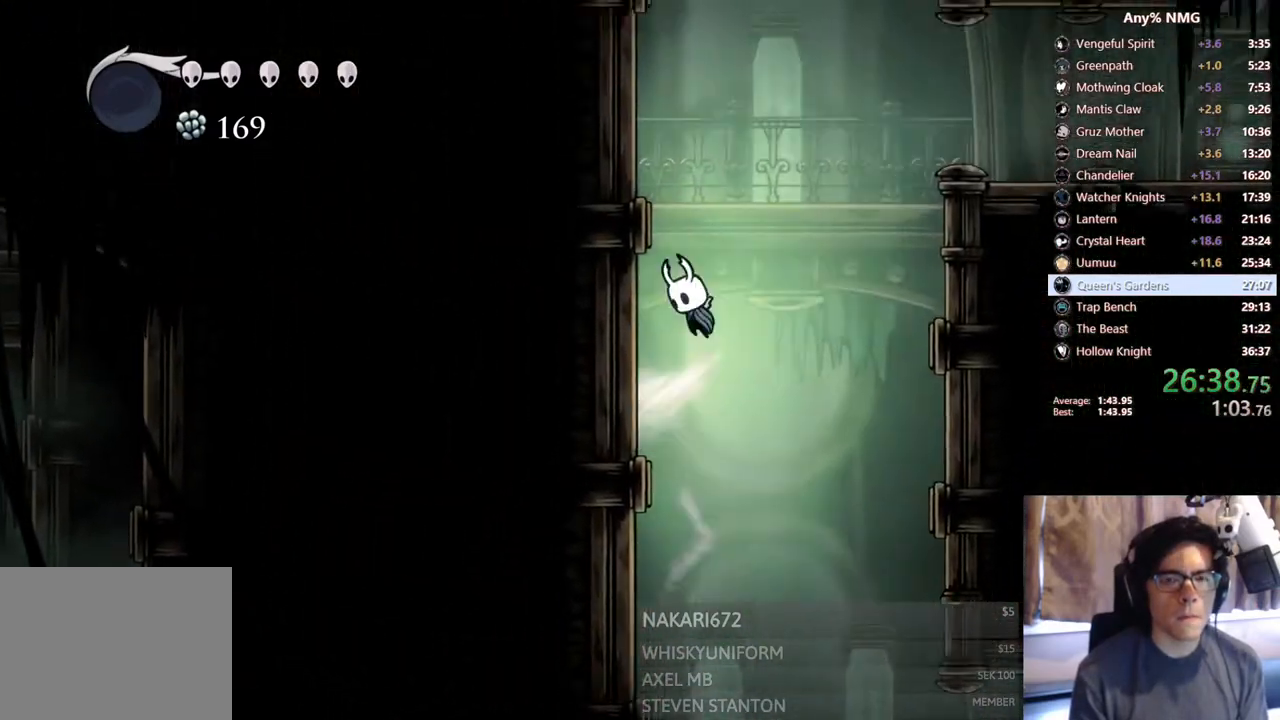
{"buttons": ["DPAD_LEFT"], "left_stick": "center", "right_stick": "center", "events": [[200, "A", "up"], [233, "A", "down"], [500, "A", "up"]]}
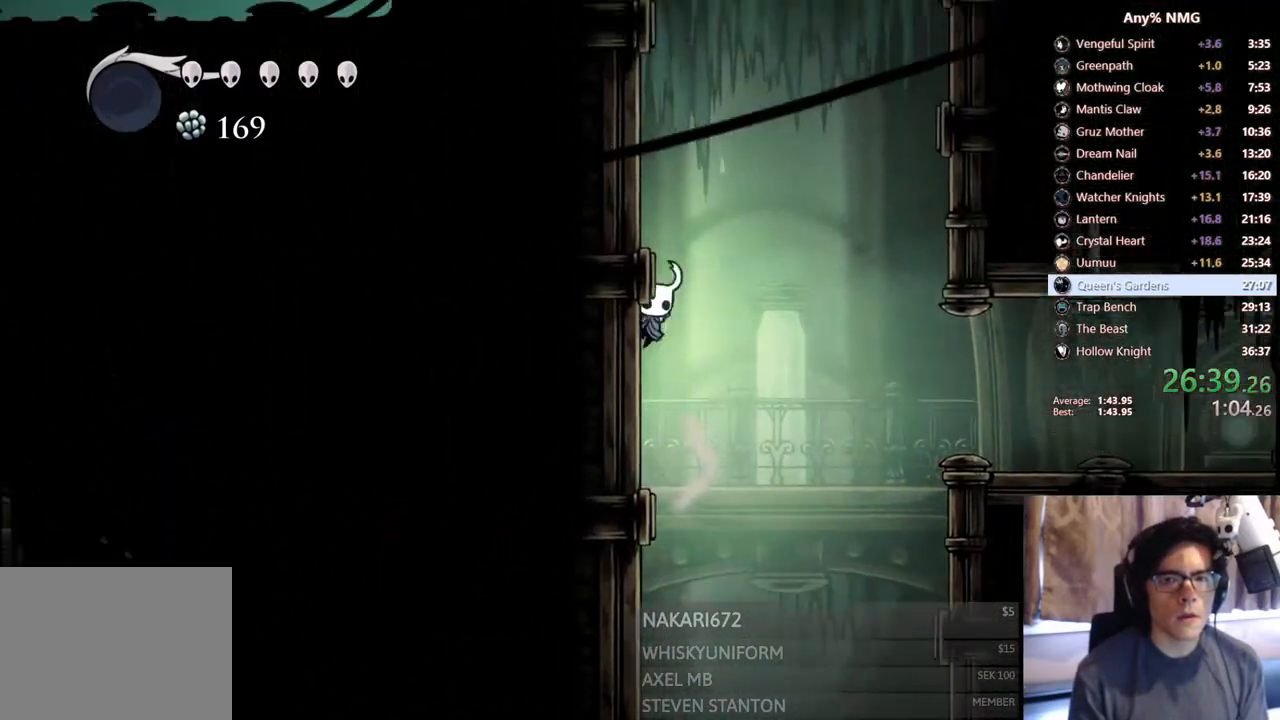
{"buttons": ["A", "DPAD_LEFT"], "left_stick": "center", "right_stick": "center", "events": [[33, "A", "down"], [333, "A", "up"], [383, "A", "down"]]}
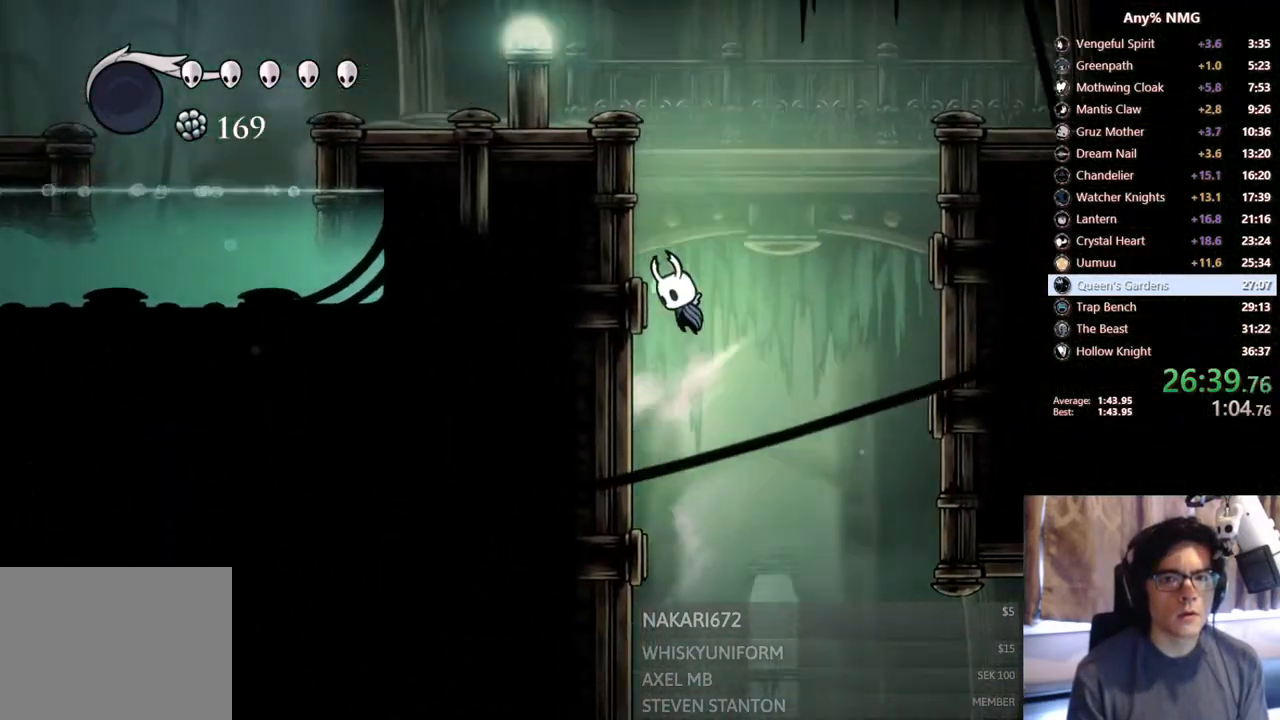
{"buttons": ["A", "R2", "DPAD_LEFT"], "left_stick": "center", "right_stick": "center", "events": [[150, "A", "up"], [200, "A", "down"], [400, "R2", "down"]]}
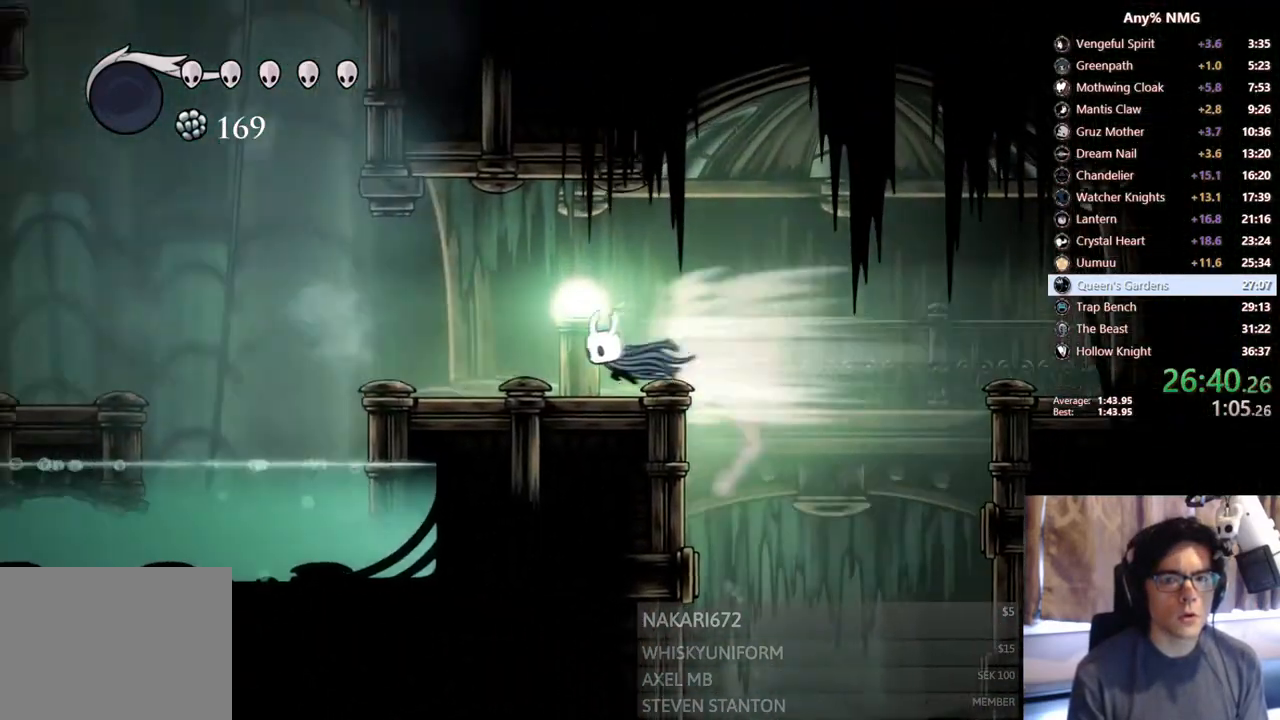
{"buttons": ["A", "DPAD_LEFT"], "left_stick": "center", "right_stick": "center", "events": [[150, "R2", "up"], [183, "A", "up"], [383, "A", "down"]]}
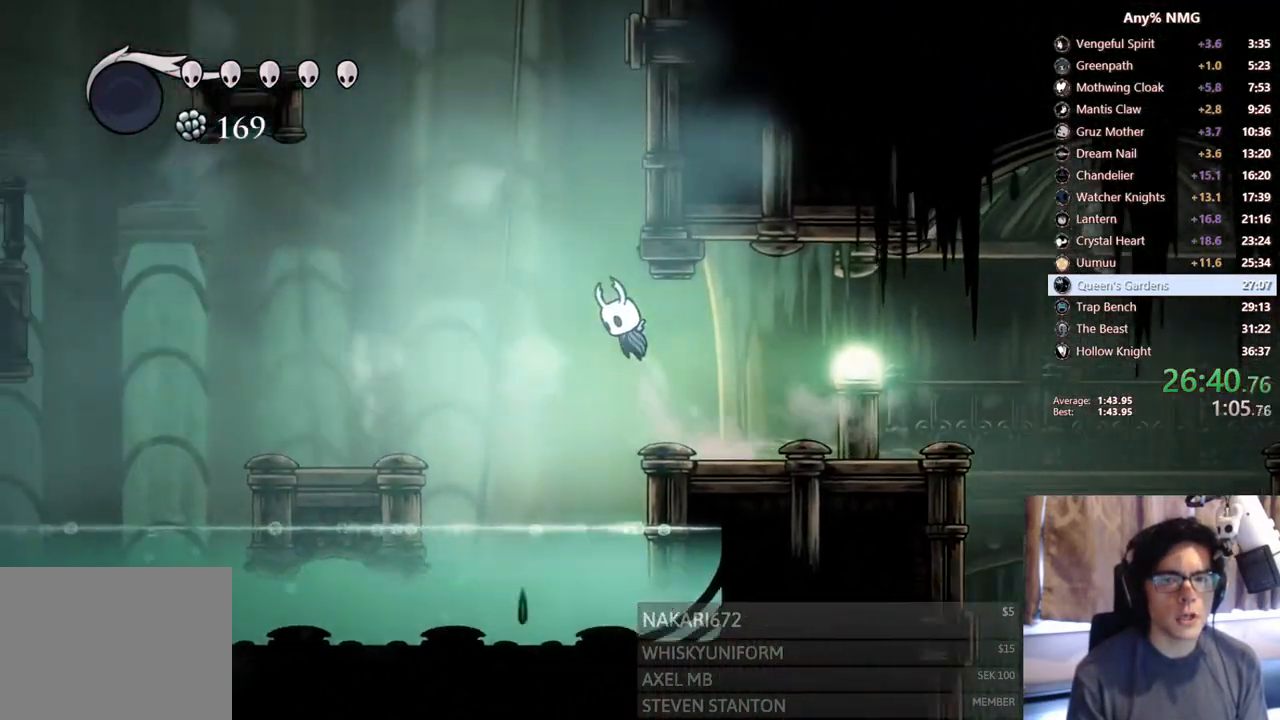
{"buttons": ["A", "DPAD_RIGHT"], "left_stick": "center", "right_stick": "center", "events": [[83, "DPAD_LEFT", "up"], [100, "DPAD_RIGHT", "down"]]}
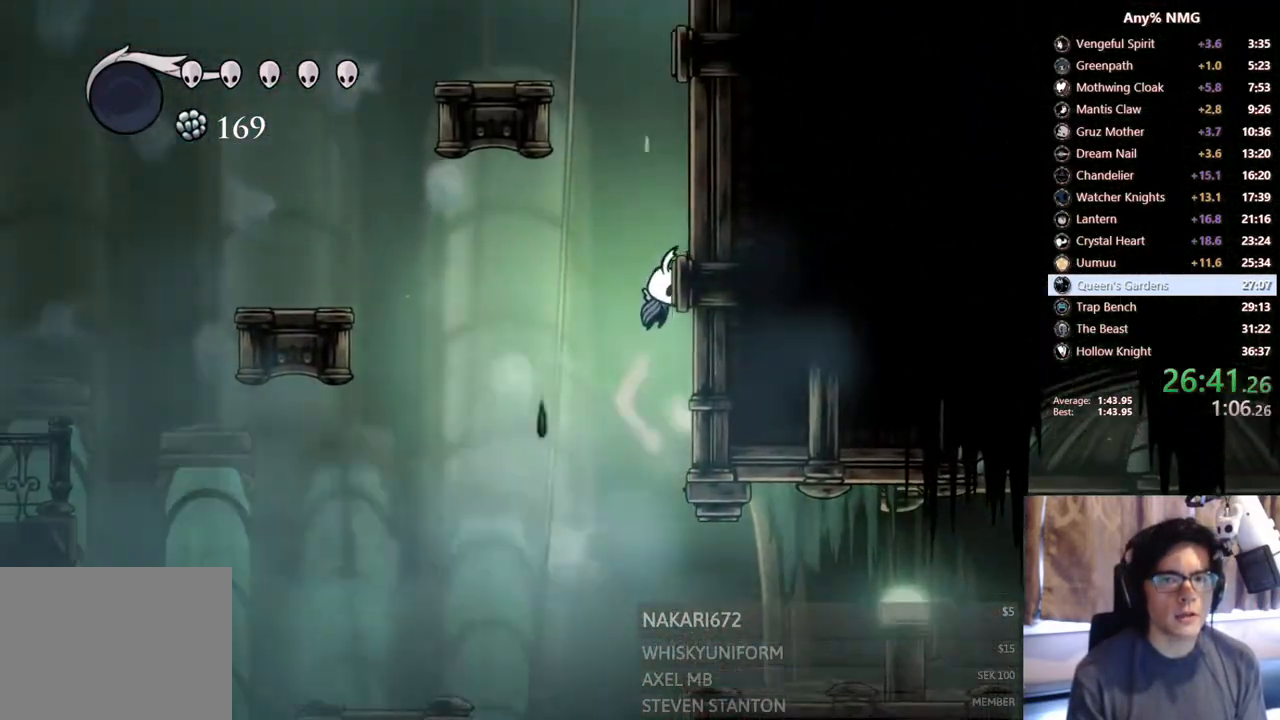
{"buttons": ["A", "DPAD_RIGHT"], "left_stick": "center", "right_stick": "center", "events": [[150, "A", "up"], [183, "A", "down"], [483, "A", "up"], [500, "A", "down"]]}
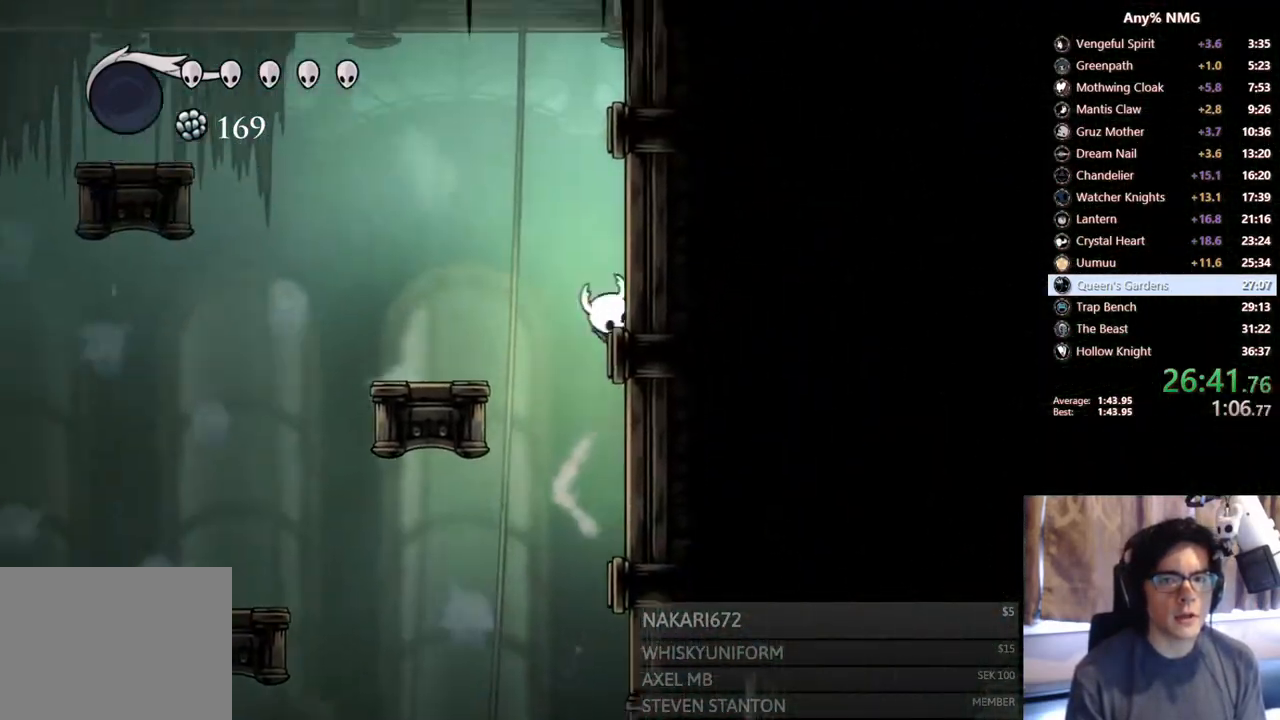
{"buttons": ["A", "R2", "DPAD_LEFT"], "left_stick": "center", "right_stick": "center", "events": [[50, "DPAD_RIGHT", "up"], [100, "DPAD_LEFT", "down"], [400, "R2", "down"]]}
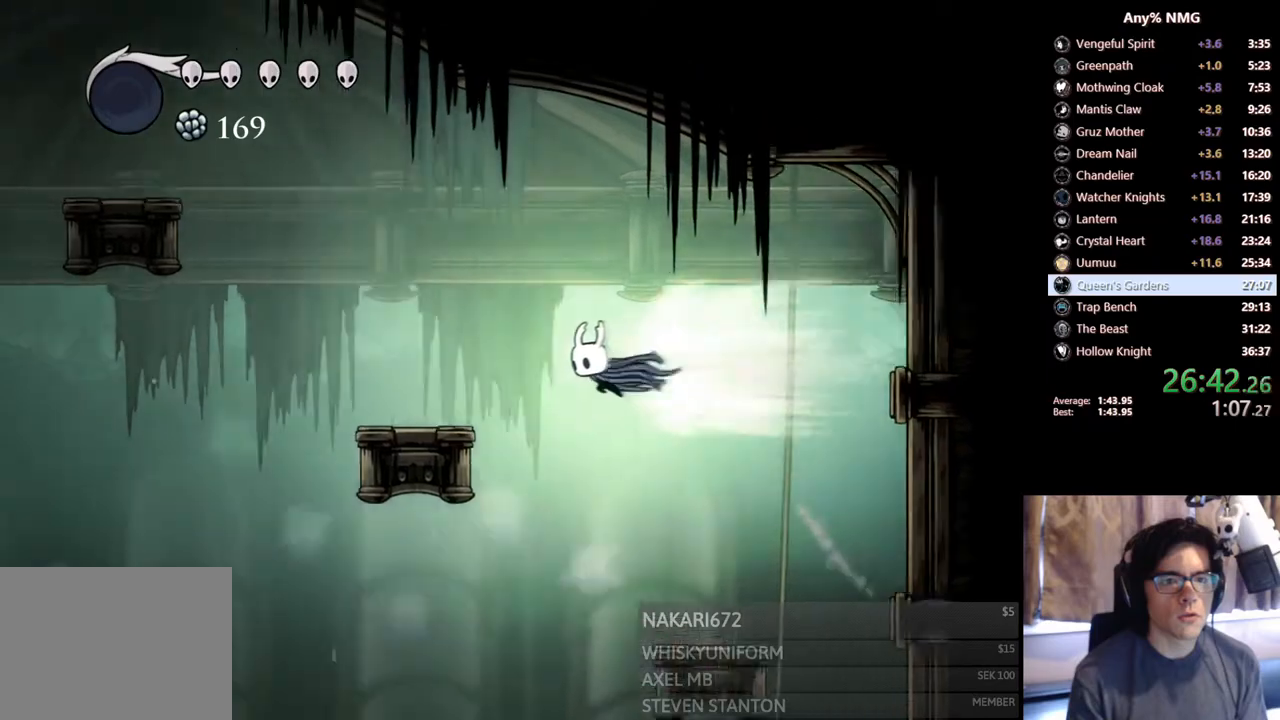
{"buttons": ["A", "DPAD_LEFT"], "left_stick": "center", "right_stick": "center", "events": [[150, "A", "up"], [150, "R2", "up"], [383, "A", "down"]]}
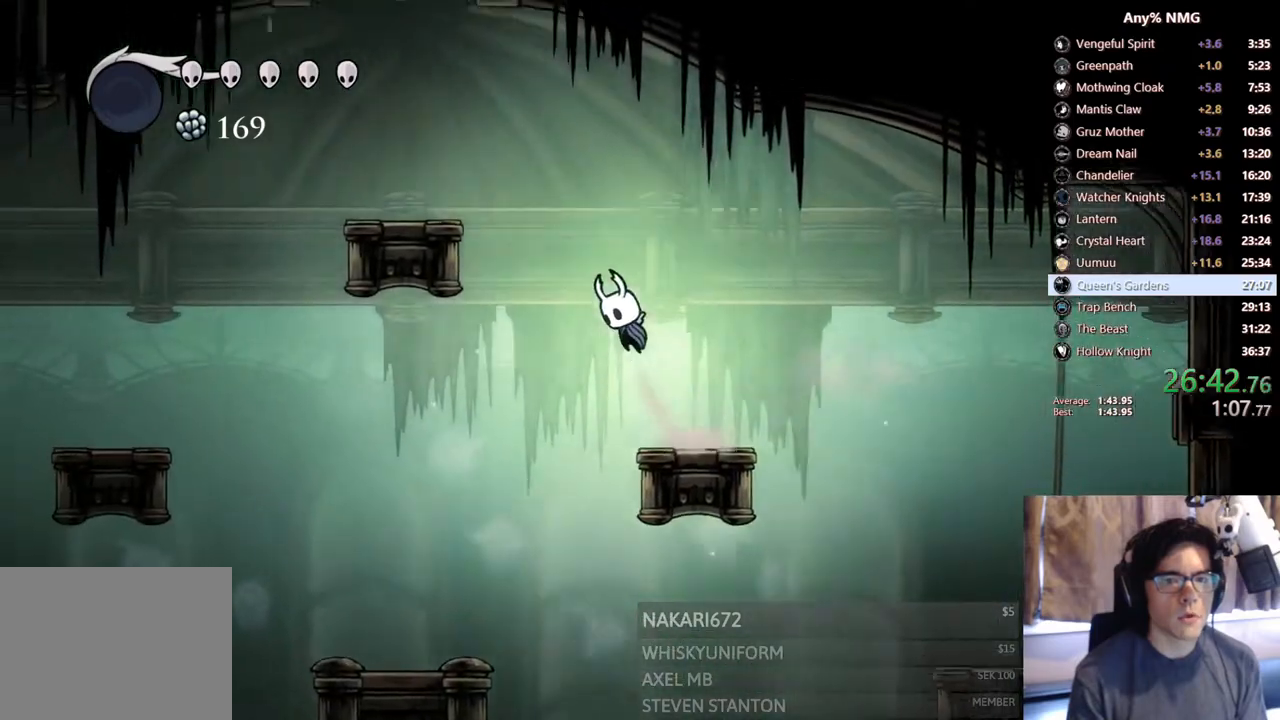
{"buttons": ["DPAD_LEFT"], "left_stick": "center", "right_stick": "center", "events": [[400, "A", "up"]]}
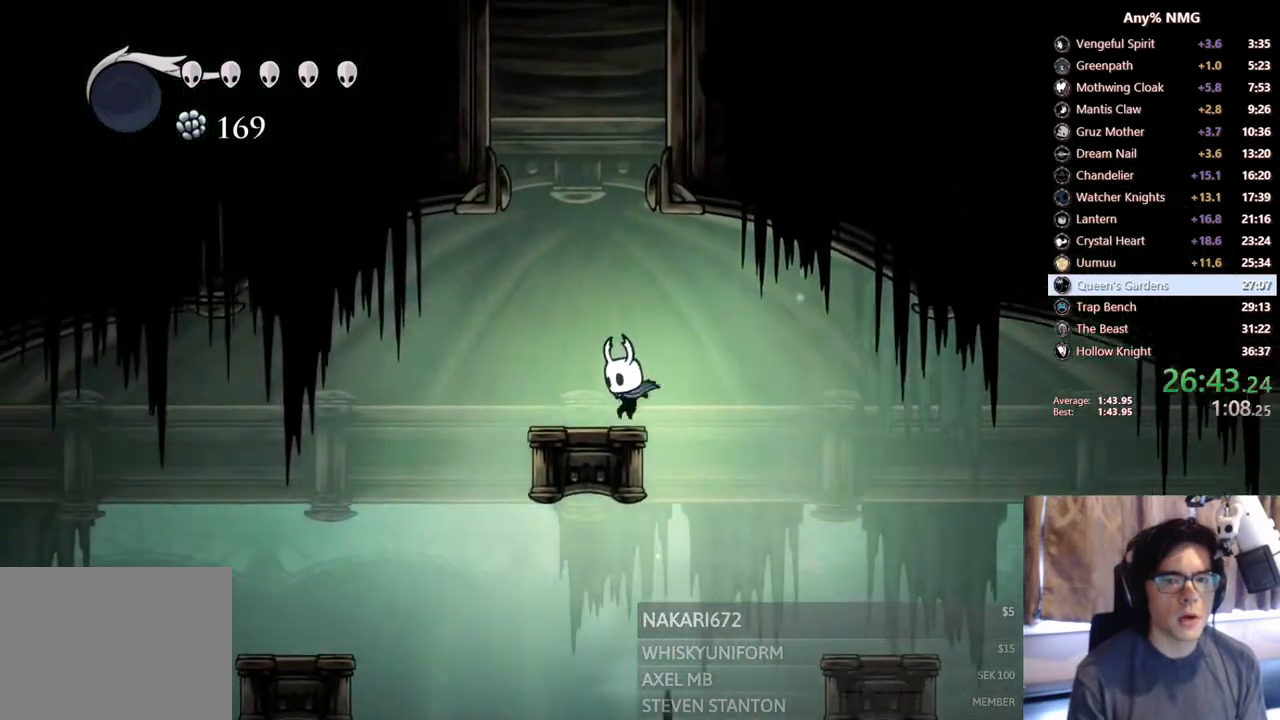
{"buttons": ["DPAD_RIGHT"], "left_stick": "center", "right_stick": "center", "events": [[83, "A", "down"], [100, "DPAD_LEFT", "up"], [300, "DPAD_RIGHT", "down"], [500, "A", "up"]]}
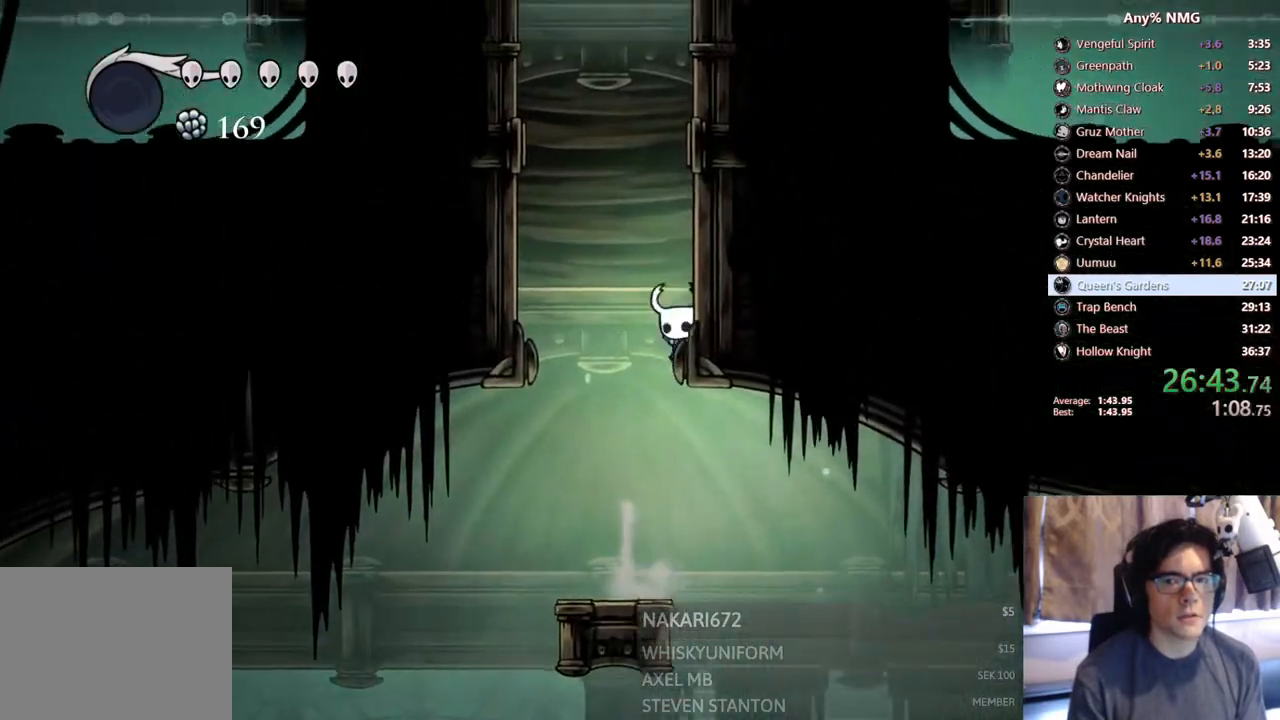
{"buttons": ["A", "DPAD_RIGHT"], "left_stick": "center", "right_stick": "center", "events": [[50, "A", "down"], [350, "A", "up"], [400, "A", "down"]]}
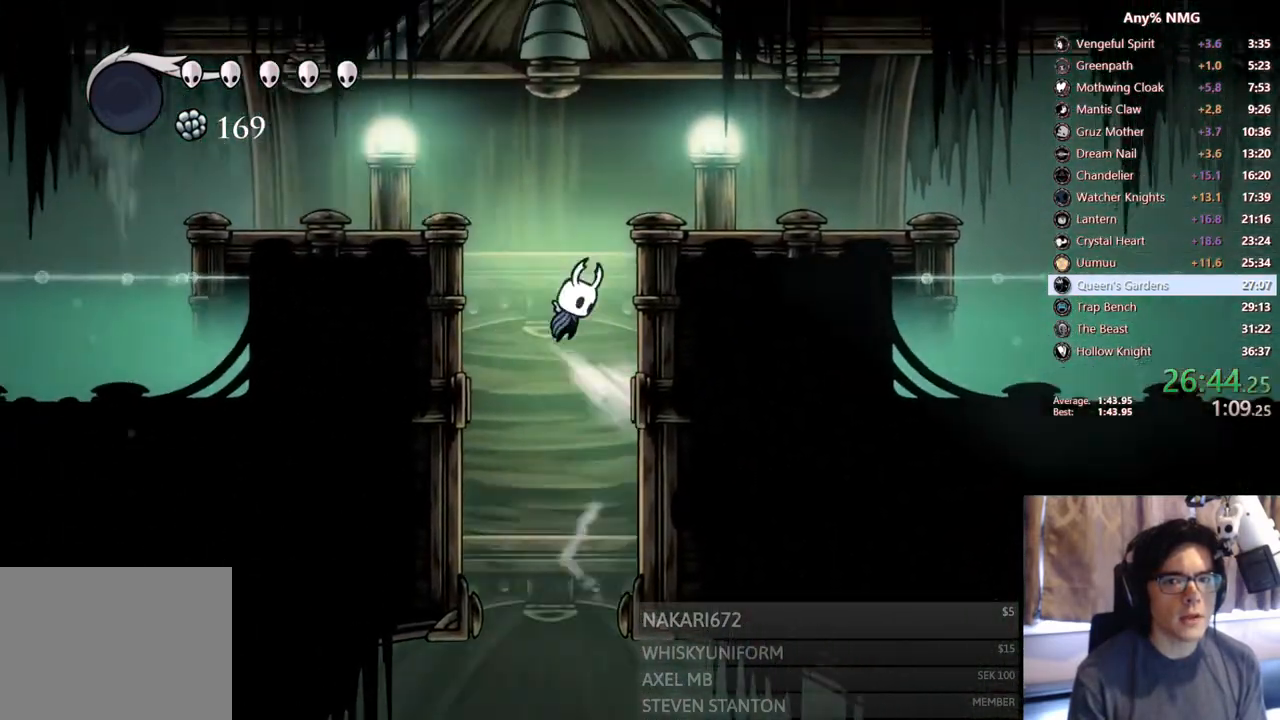
{"buttons": ["L2", "DPAD_RIGHT"], "left_stick": "center", "right_stick": "center", "events": [[250, "A", "up"], [500, "L2", "down"]]}
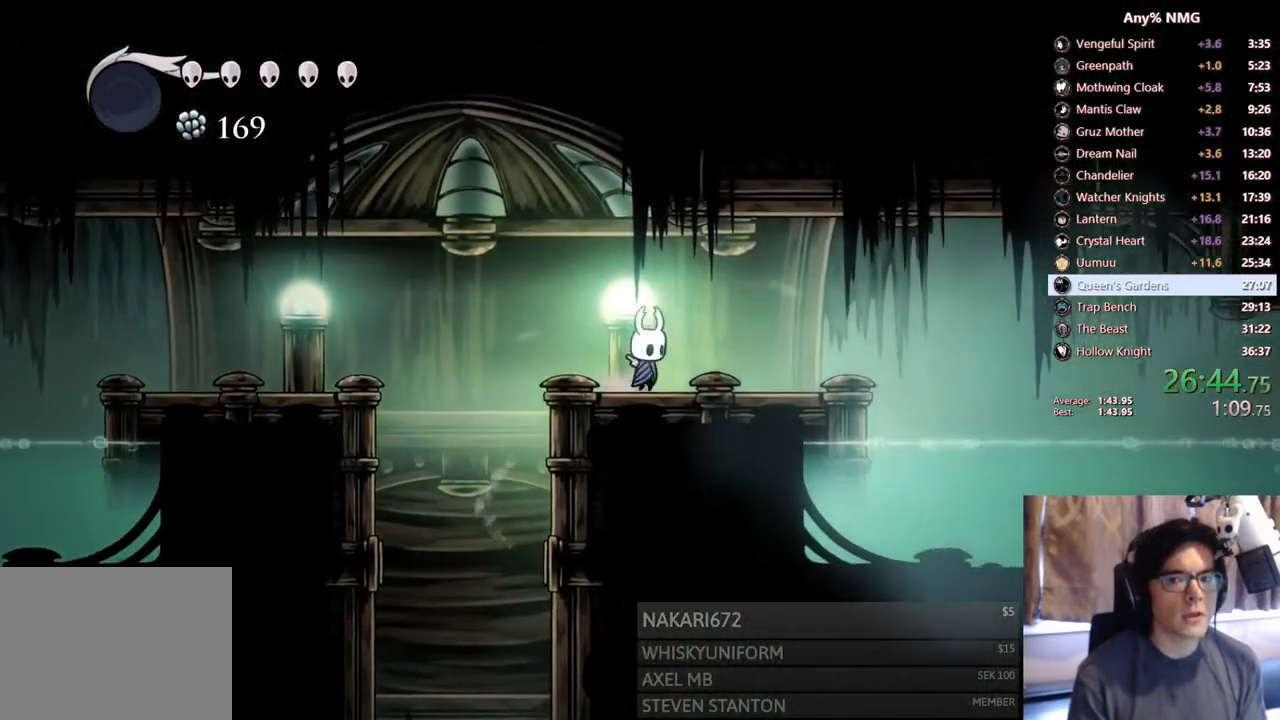
{"buttons": ["L2", "DPAD_RIGHT"], "left_stick": "center", "right_stick": "center", "events": []}
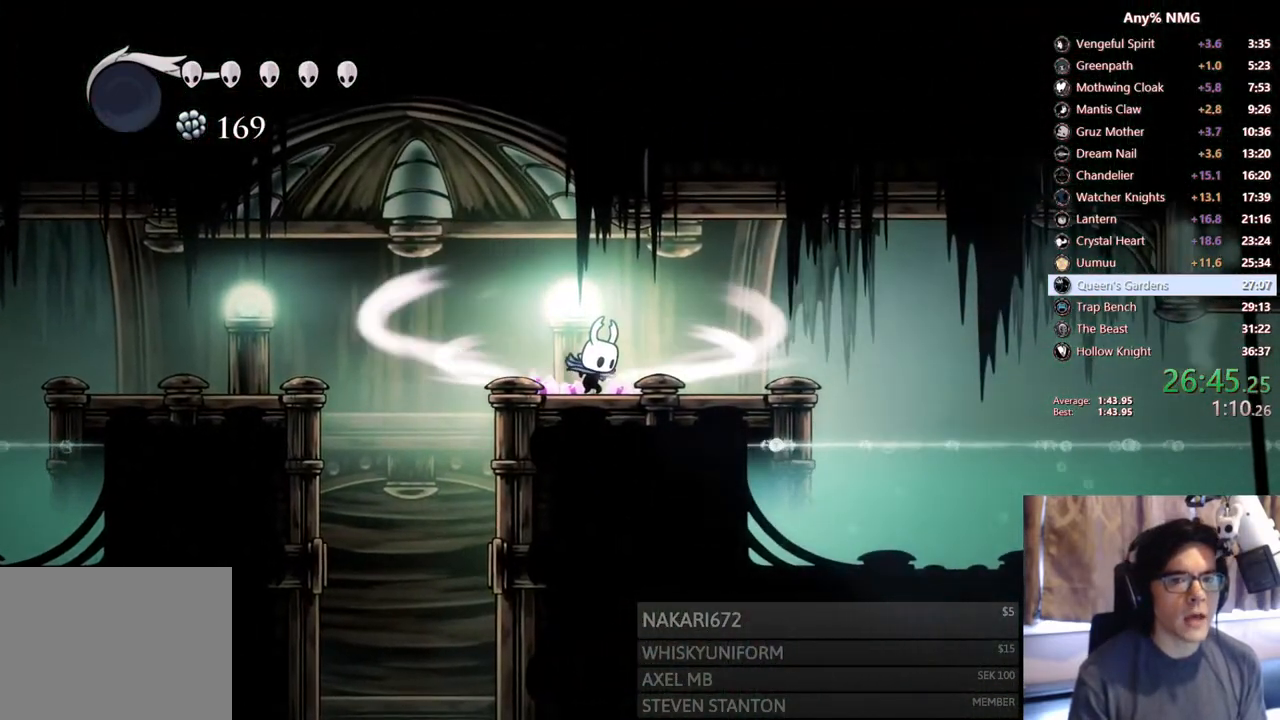
{"buttons": ["DPAD_RIGHT"], "left_stick": "center", "right_stick": "center", "events": [[400, "L2", "up"]]}
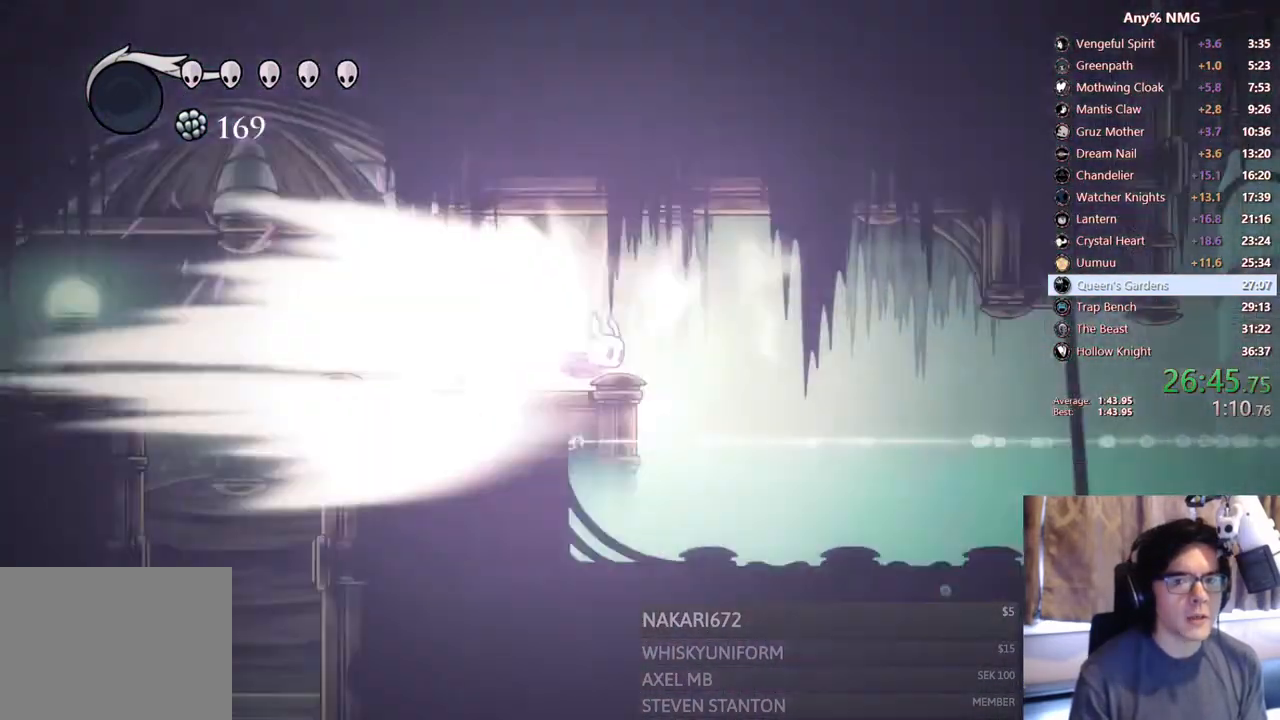
{"buttons": ["DPAD_RIGHT"], "left_stick": "center", "right_stick": "center", "events": []}
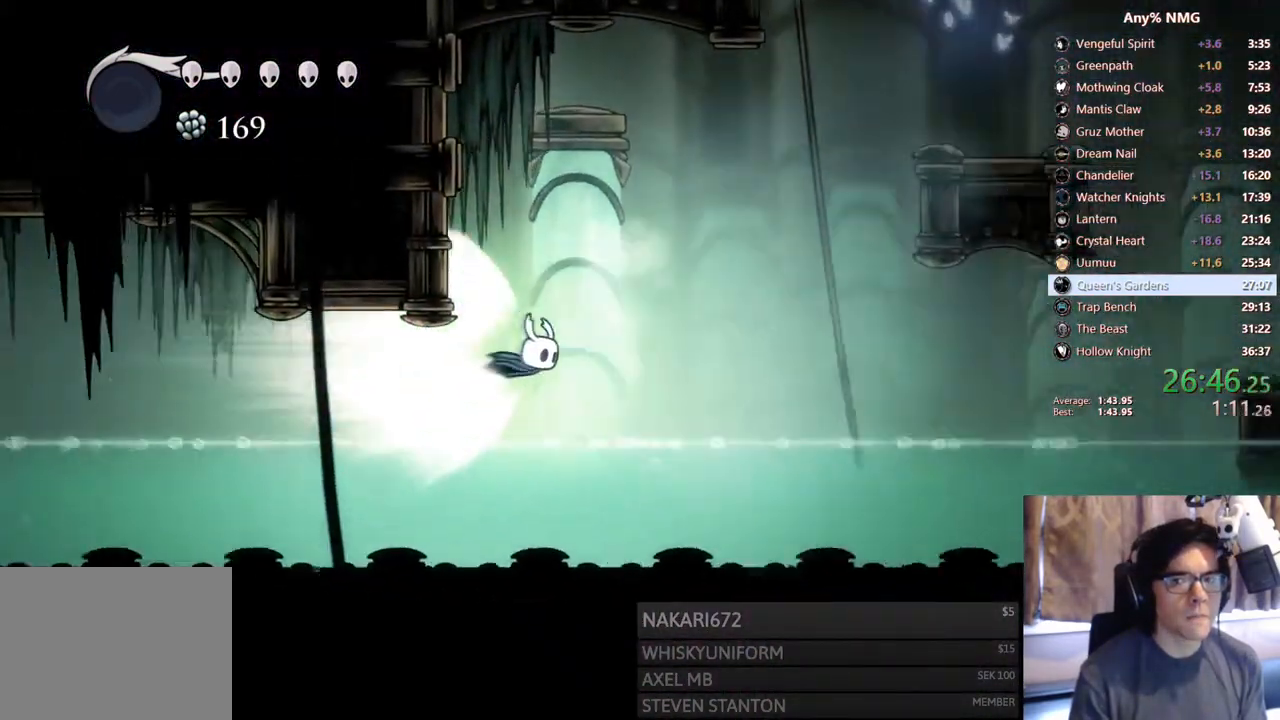
{"buttons": ["A", "DPAD_RIGHT"], "left_stick": "center", "right_stick": "center", "events": [[483, "A", "down"]]}
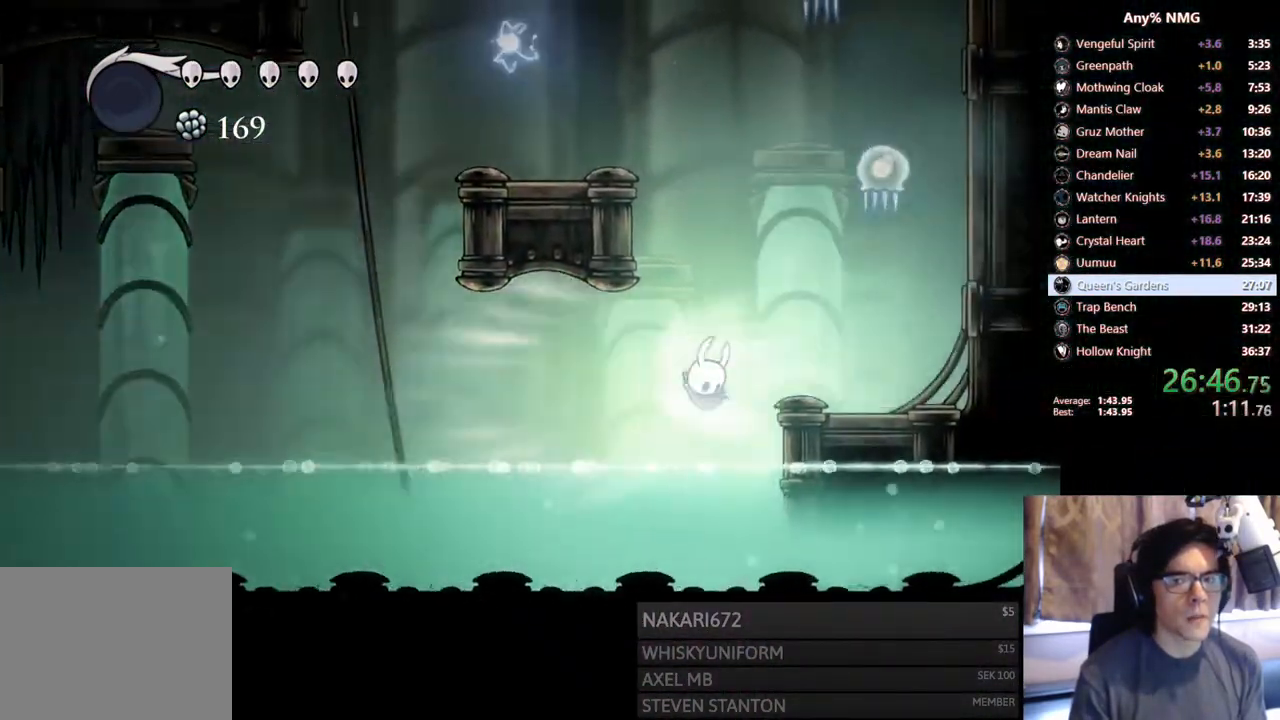
{"buttons": ["DPAD_LEFT"], "left_stick": "center", "right_stick": "center", "events": [[100, "DPAD_RIGHT", "up"], [200, "A", "up"], [333, "DPAD_LEFT", "down"]]}
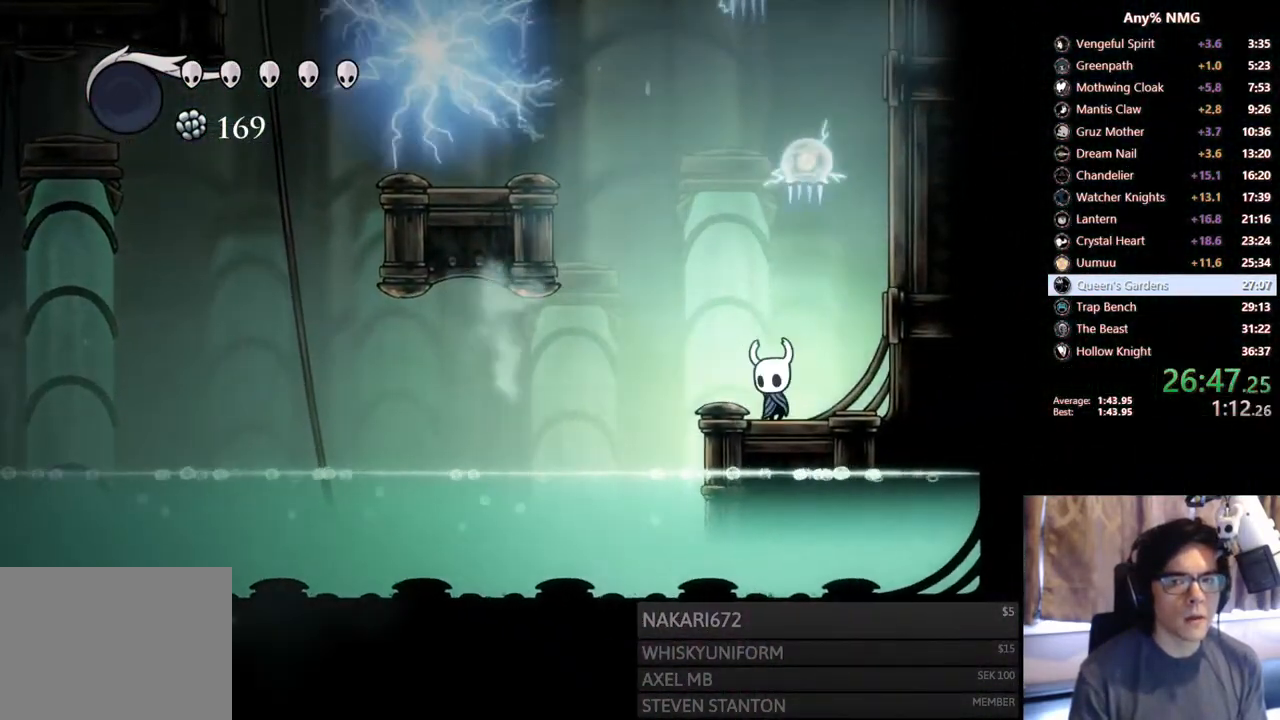
{"buttons": ["A", "X", "DPAD_LEFT"], "left_stick": "center", "right_stick": "center", "events": [[33, "A", "down"], [200, "DPAD_LEFT", "up"], [200, "DPAD_RIGHT", "down"], [283, "X", "down"], [300, "DPAD_RIGHT", "up"], [500, "DPAD_LEFT", "down"]]}
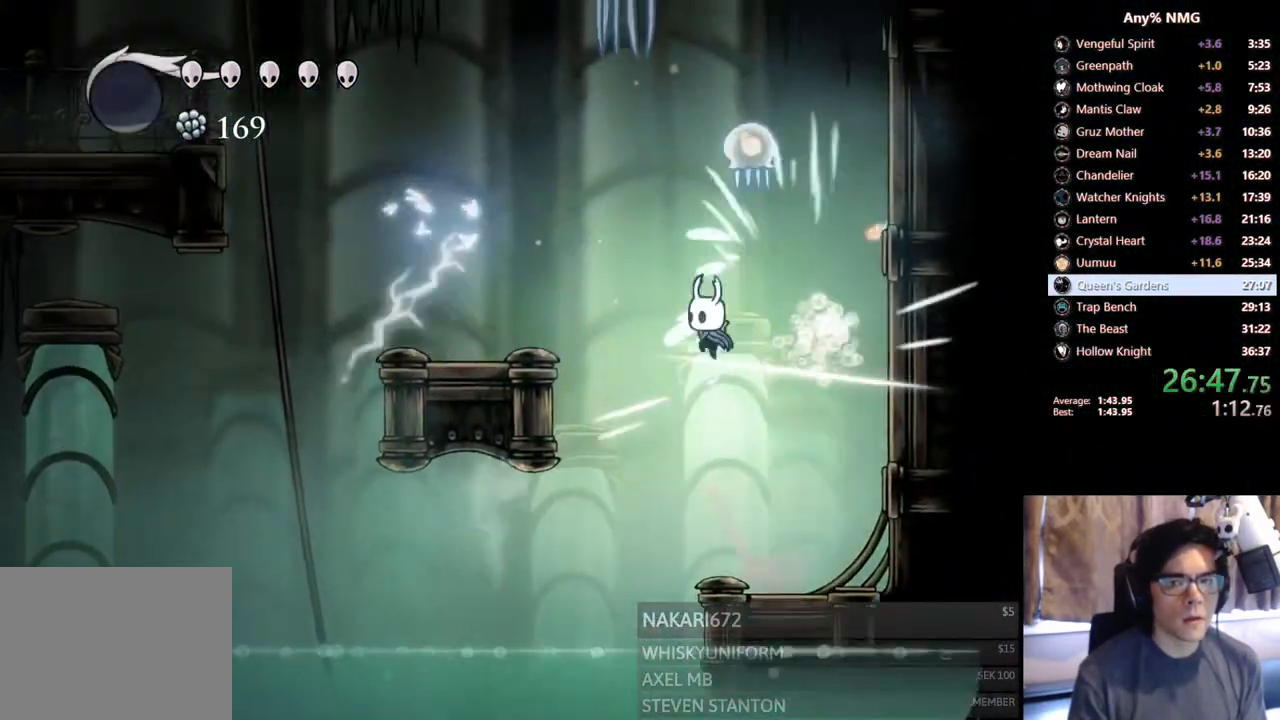
{"buttons": ["A"], "left_stick": "center", "right_stick": "center", "events": [[50, "R2", "down"], [233, "X", "up"], [283, "A", "up"], [283, "R2", "up"], [400, "DPAD_LEFT", "up"], [450, "A", "down"]]}
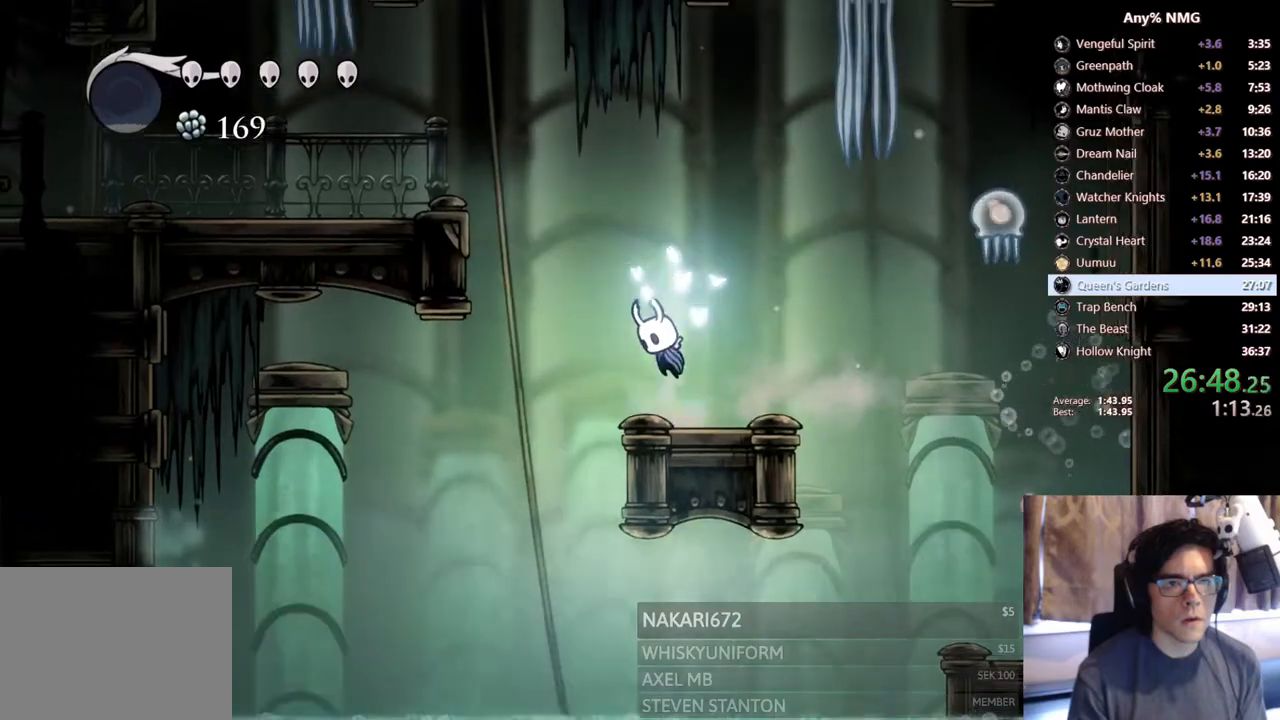
{"buttons": ["A", "R2", "DPAD_UP", "DPAD_LEFT"], "left_stick": "center", "right_stick": "center", "events": [[150, "DPAD_LEFT", "down"], [350, "R2", "down"], [500, "DPAD_UP", "down"]]}
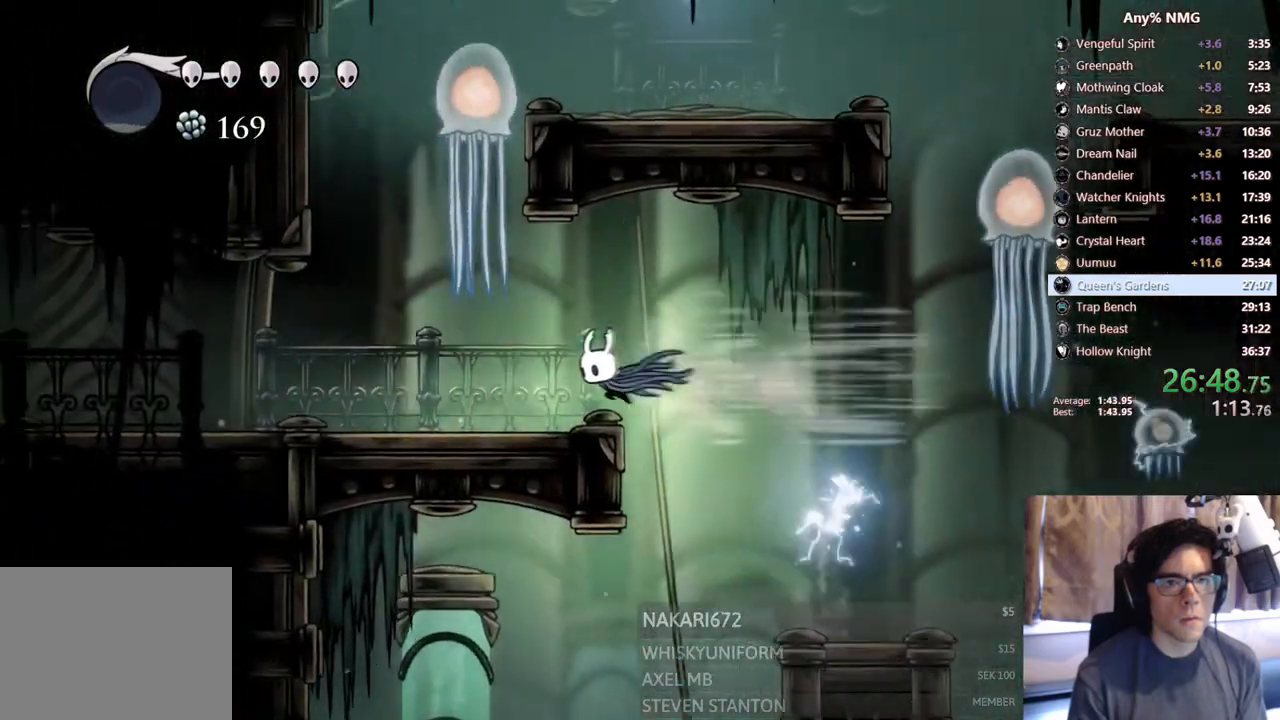
{"buttons": ["R2", "DPAD_LEFT"], "left_stick": "center", "right_stick": "center", "events": [[50, "A", "up"], [83, "R2", "up"], [150, "X", "down"], [333, "DPAD_UP", "up"], [350, "X", "up"], [483, "R2", "down"]]}
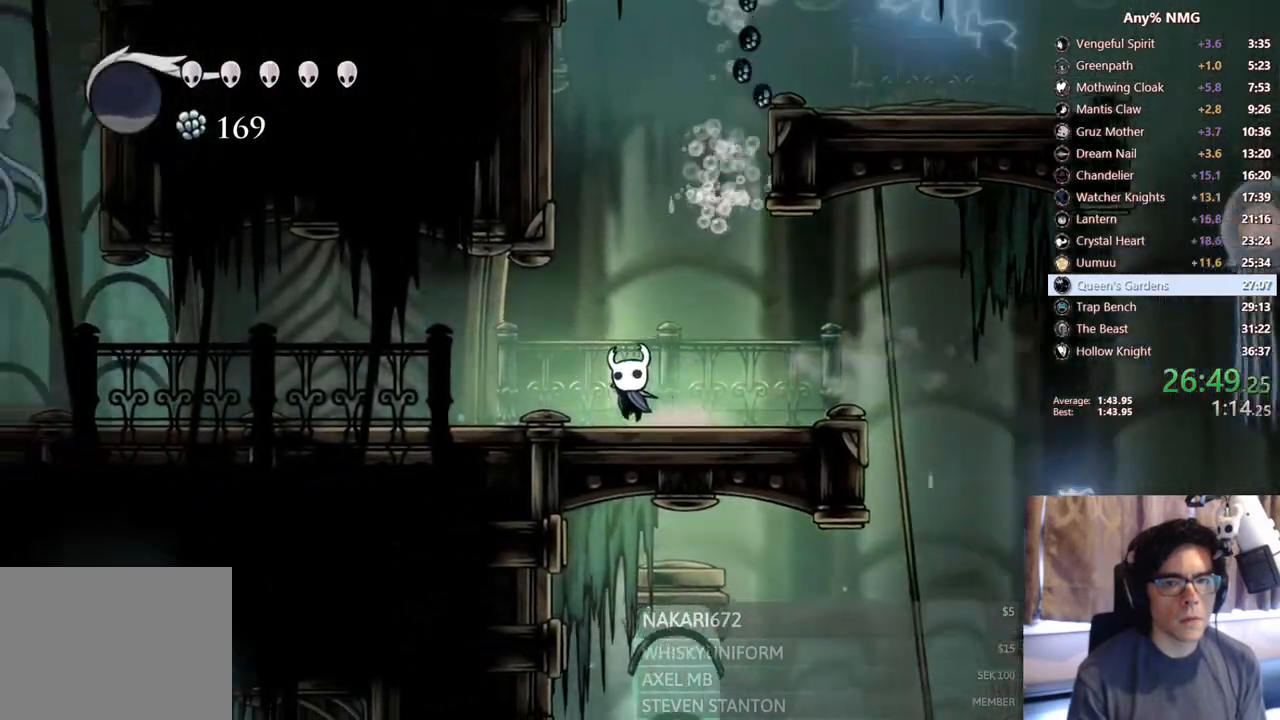
{"buttons": ["DPAD_LEFT"], "left_stick": "center", "right_stick": "center", "events": [[333, "DPAD_LEFT", "up"], [333, "R2", "up"], [483, "DPAD_LEFT", "down"]]}
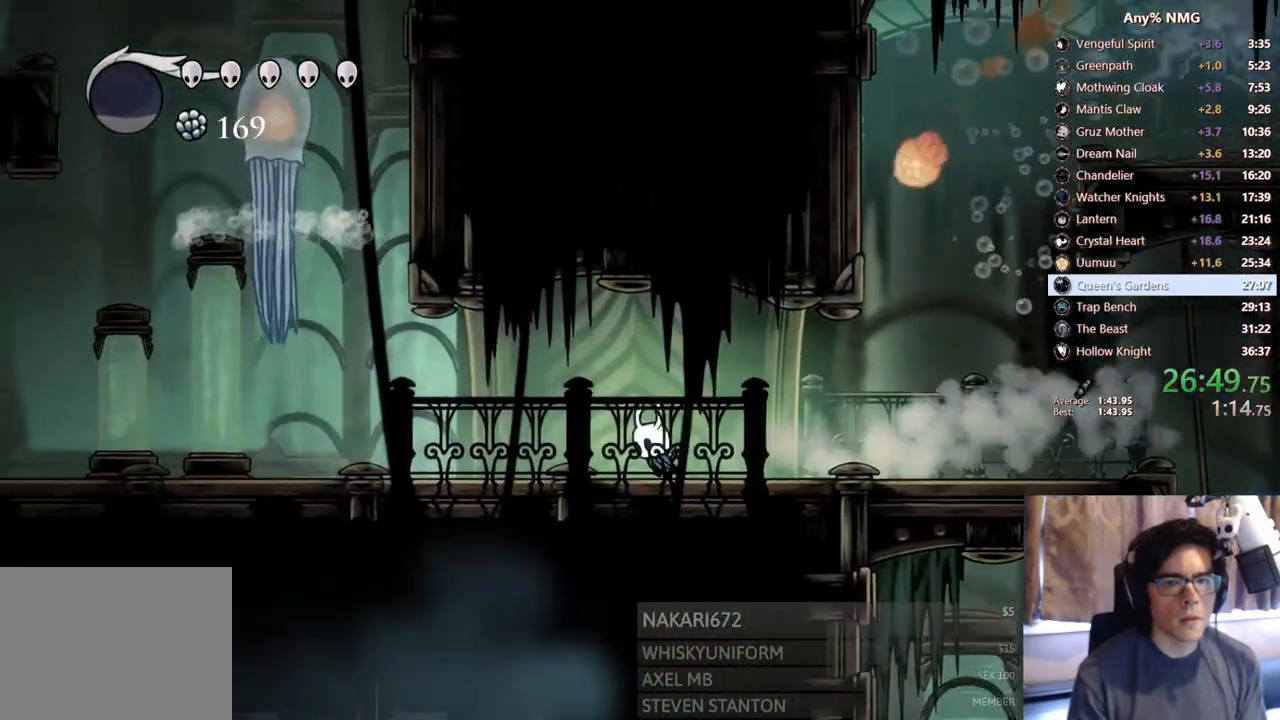
{"buttons": ["A"], "left_stick": "center", "right_stick": "center", "events": [[83, "R2", "down"], [350, "R2", "up"], [433, "A", "down"], [483, "DPAD_LEFT", "up"]]}
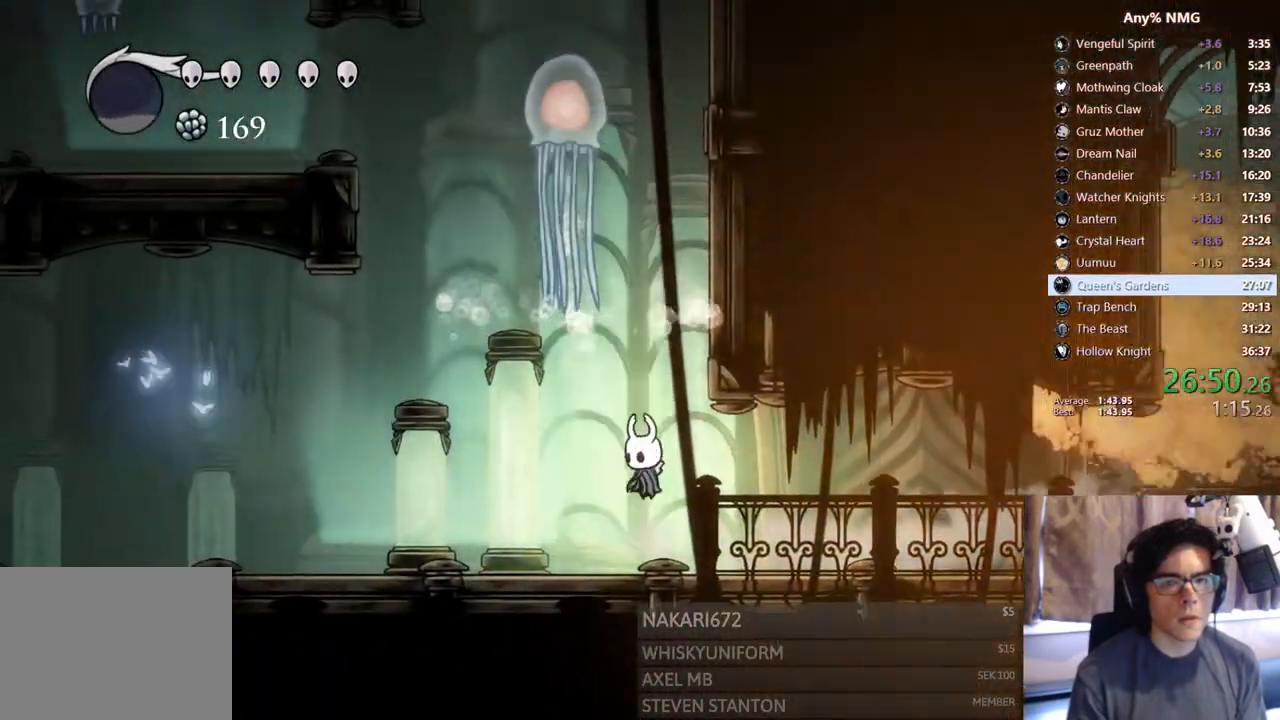
{"buttons": ["A", "DPAD_RIGHT"], "left_stick": "center", "right_stick": "center", "events": [[50, "DPAD_RIGHT", "down"], [300, "A", "up"], [350, "A", "down"]]}